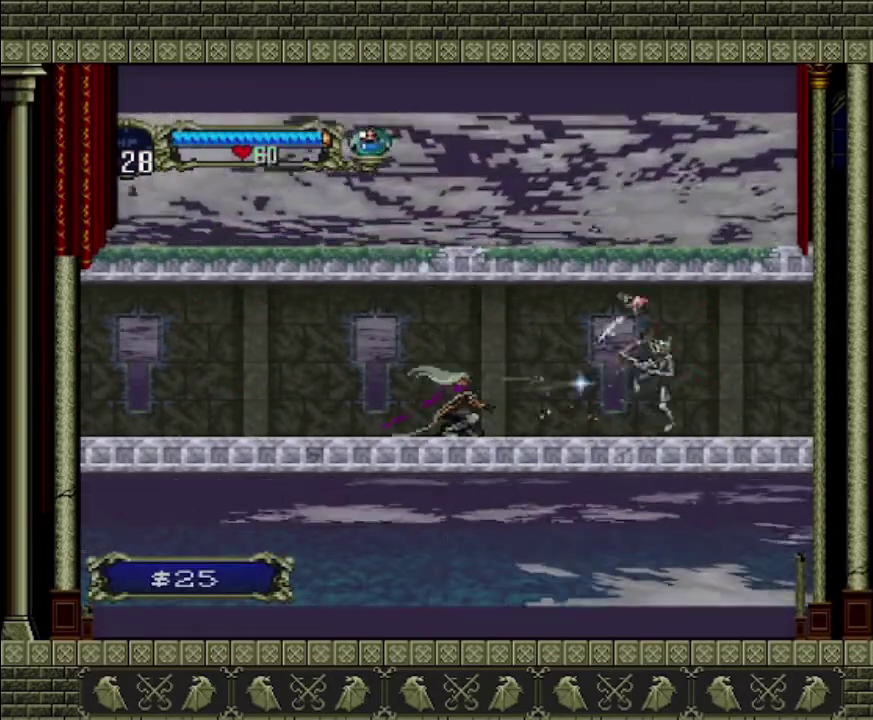
Gameplay with a controller (PlayStation layout); each line is a JSON object with the inputs held at the frame after it. "events" lists button and stick changes between this image and that frame as [ms after this image, input, new state], when the widget could be followed in between. This overlay highlights the sticks when they move; stick clicks (L3 R3) are not distinguishable. Not read: L3 R3 right_stick.
{"buttons": [], "left_stick": "right", "events": [[33, "SQUARE", "down"], [133, "SQUARE", "up"], [333, "left_stick", "right"]]}
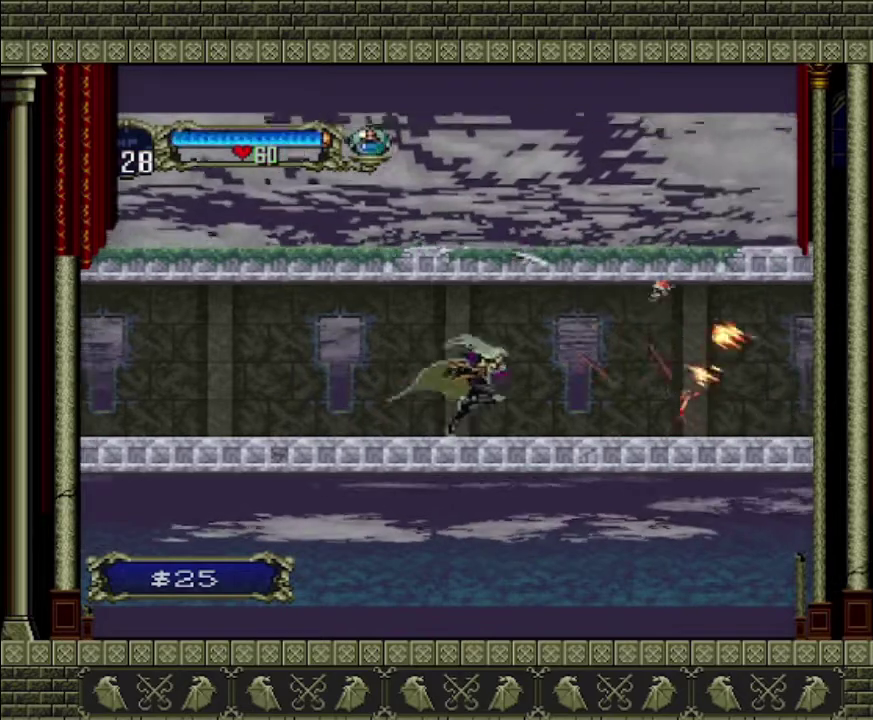
{"buttons": [], "left_stick": "right", "events": []}
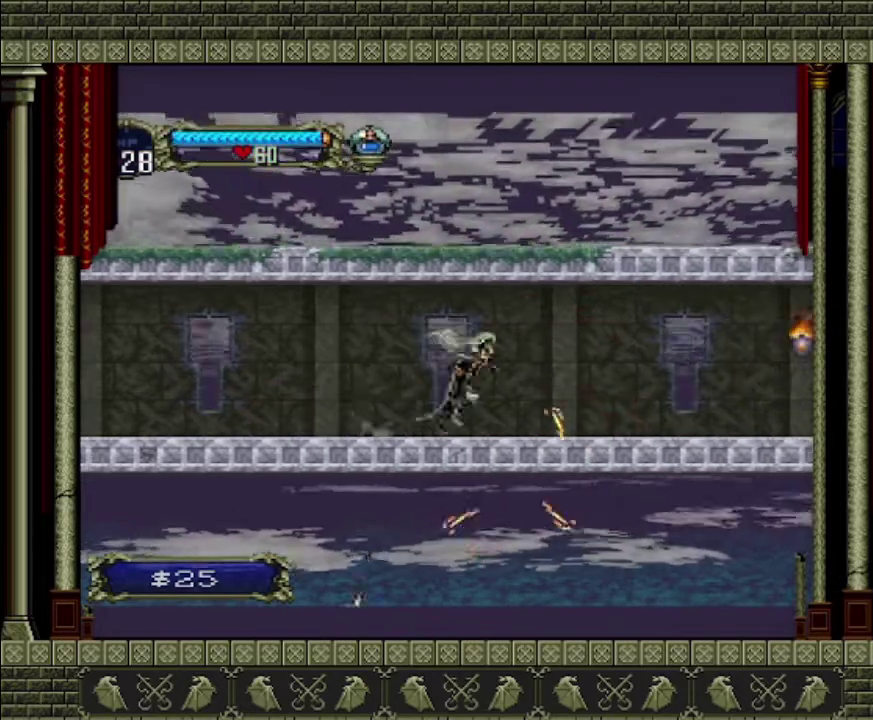
{"buttons": [], "left_stick": "right", "events": []}
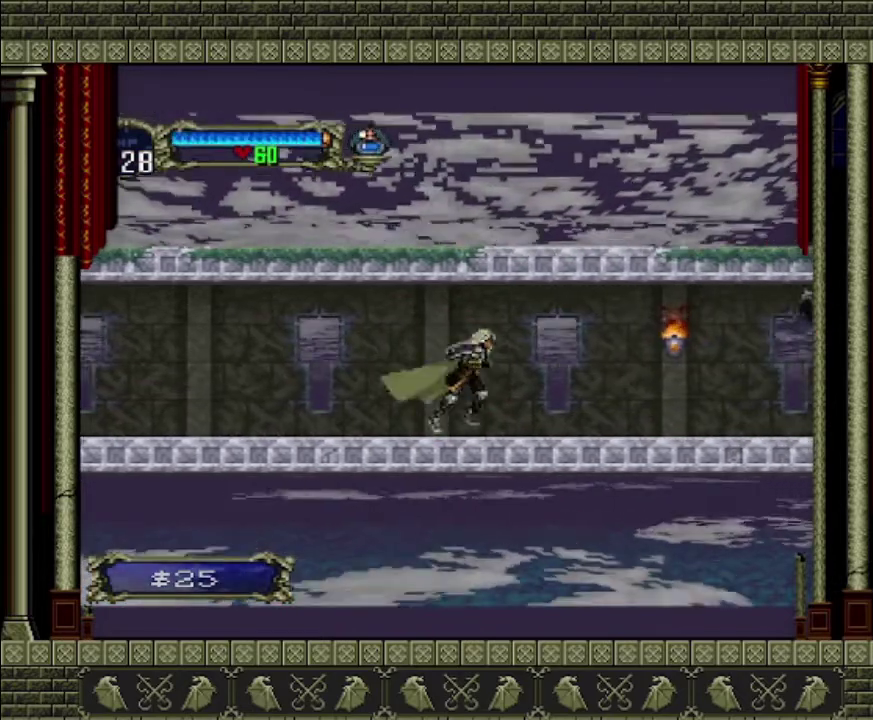
{"buttons": [], "left_stick": "right", "events": []}
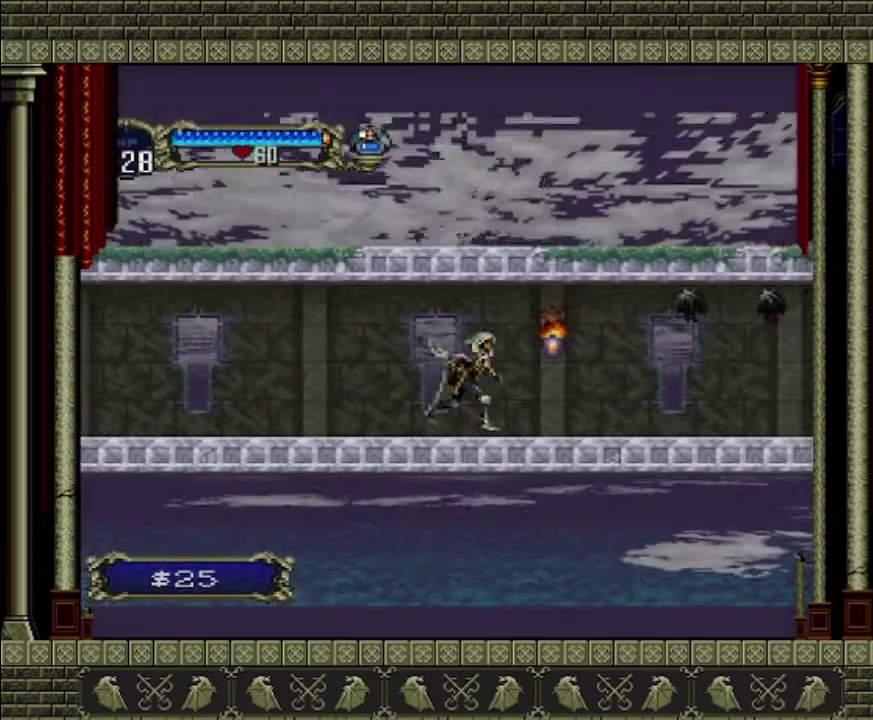
{"buttons": ["SQUARE"], "left_stick": "center", "events": [[300, "CROSS", "down"], [467, "SQUARE", "down"], [500, "CROSS", "up"], [500, "left_stick", "center"]]}
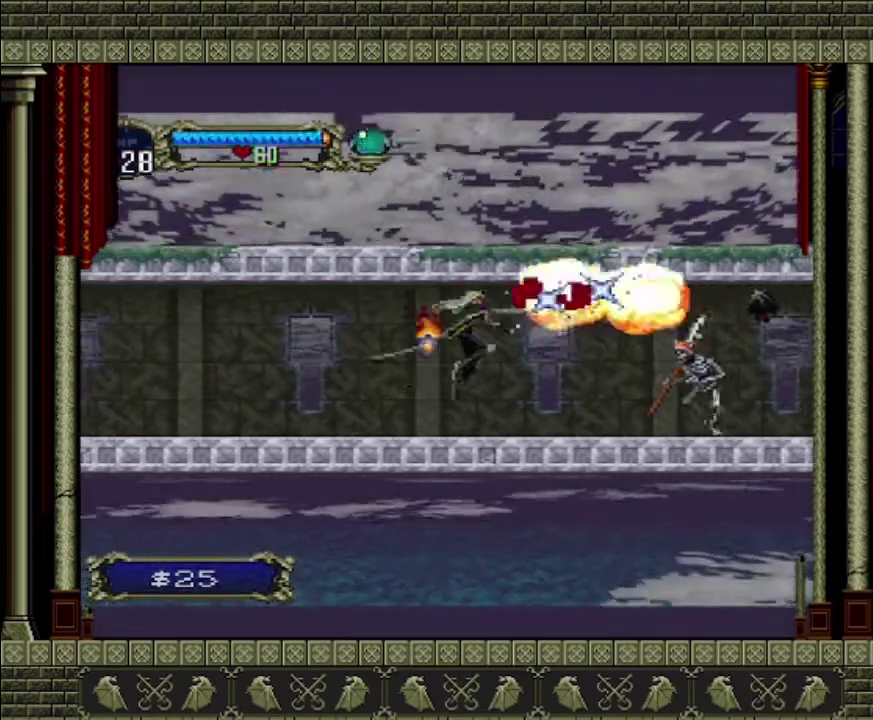
{"buttons": [], "left_stick": "down-right", "events": [[33, "SQUARE", "up"], [133, "left_stick", "right"], [333, "left_stick", "center"], [433, "left_stick", "down-right"]]}
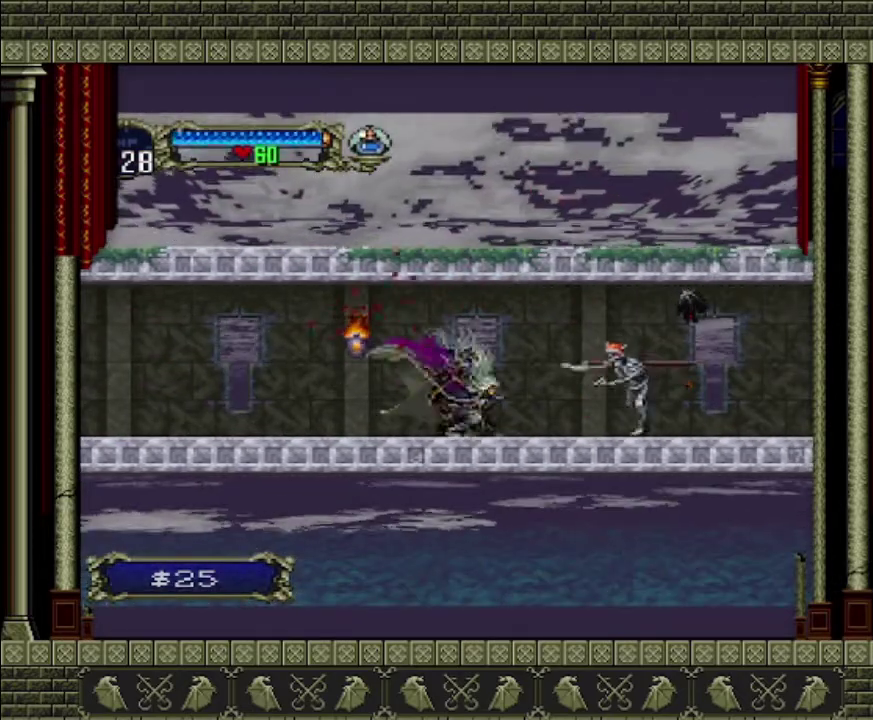
{"buttons": [], "left_stick": "down", "events": [[100, "SQUARE", "down"], [200, "SQUARE", "up"], [233, "left_stick", "down"]]}
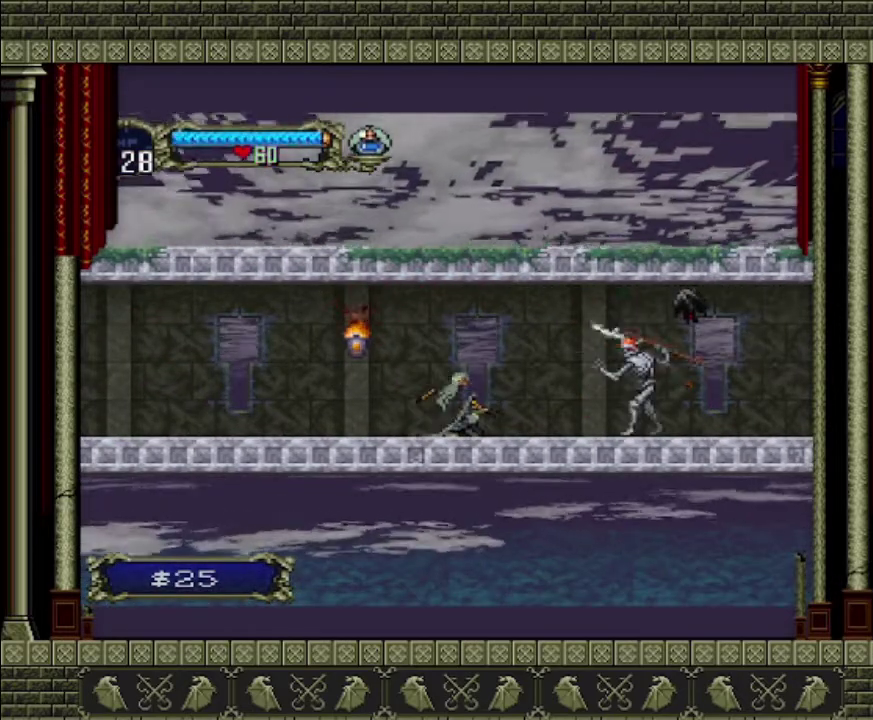
{"buttons": [], "left_stick": "down"}
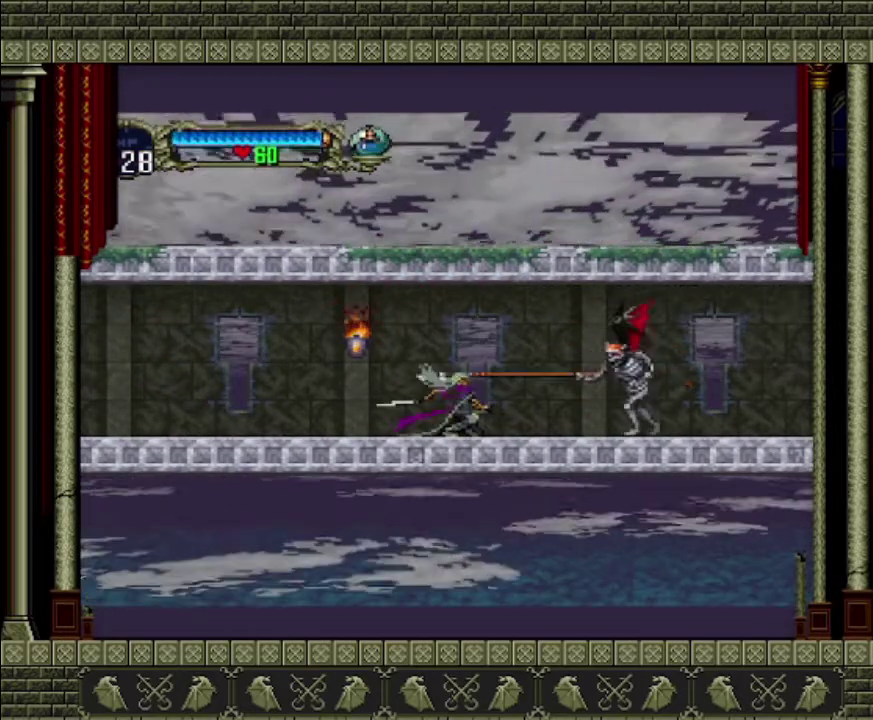
{"buttons": [], "left_stick": "down-right"}
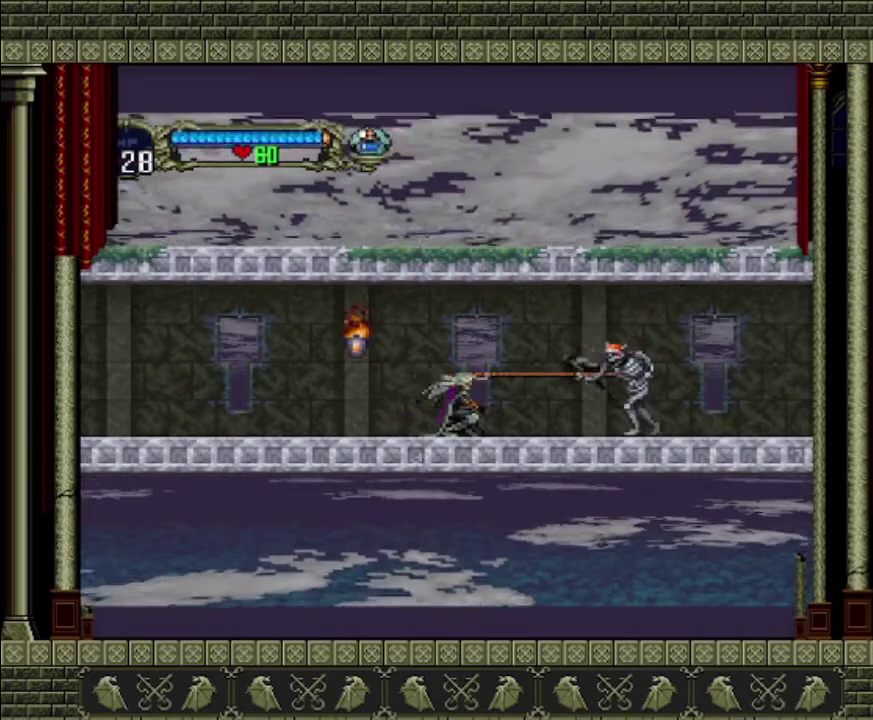
{"buttons": ["SQUARE"], "left_stick": "down-right", "events": [[33, "SQUARE", "down"], [433, "SQUARE", "up"], [500, "SQUARE", "down"]]}
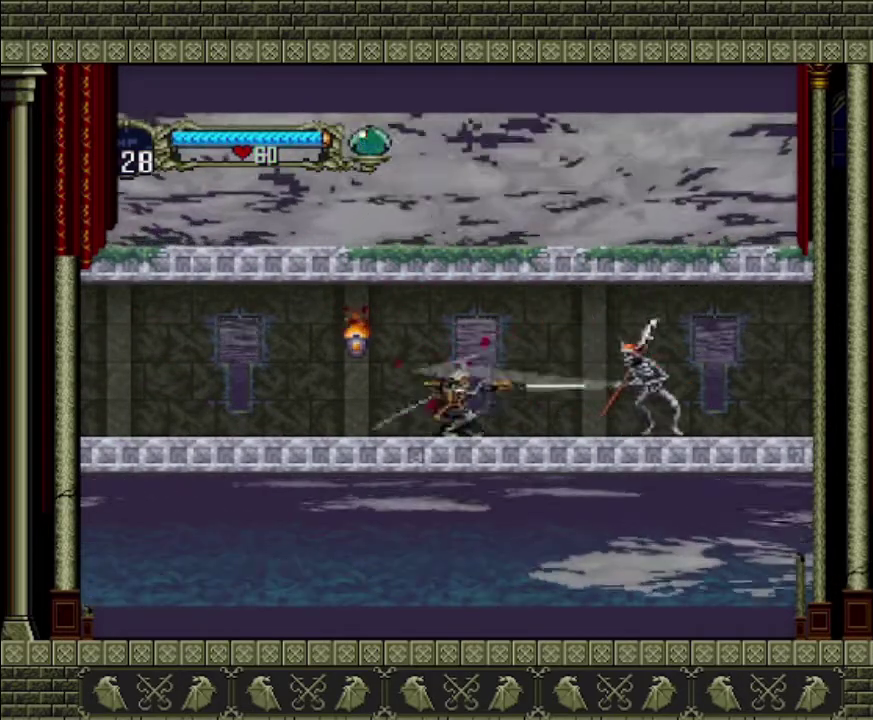
{"buttons": [], "left_stick": "right", "events": [[67, "SQUARE", "up"], [133, "SQUARE", "down"], [300, "SQUARE", "up"], [467, "left_stick", "right"]]}
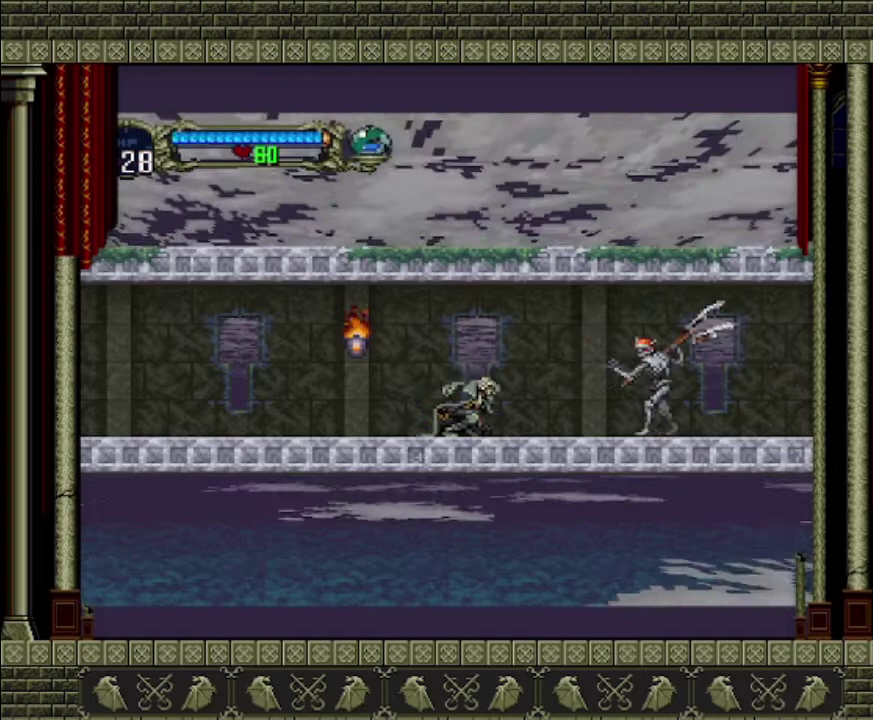
{"buttons": [], "left_stick": "down-right", "events": [[67, "SQUARE", "down"], [167, "SQUARE", "up"], [167, "left_stick", "down-right"]]}
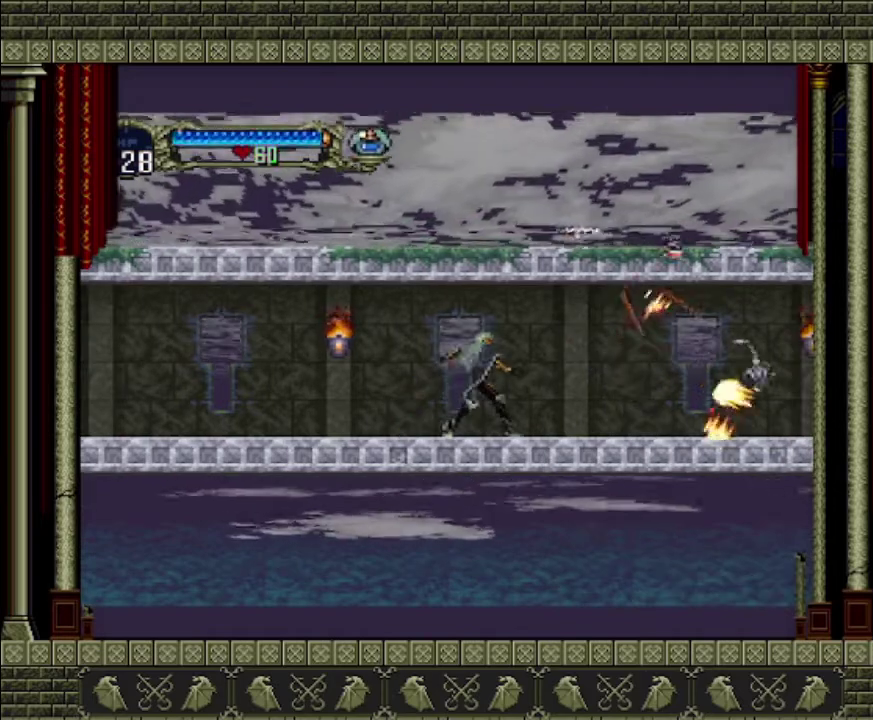
{"buttons": [], "left_stick": "right", "events": [[133, "left_stick", "right"]]}
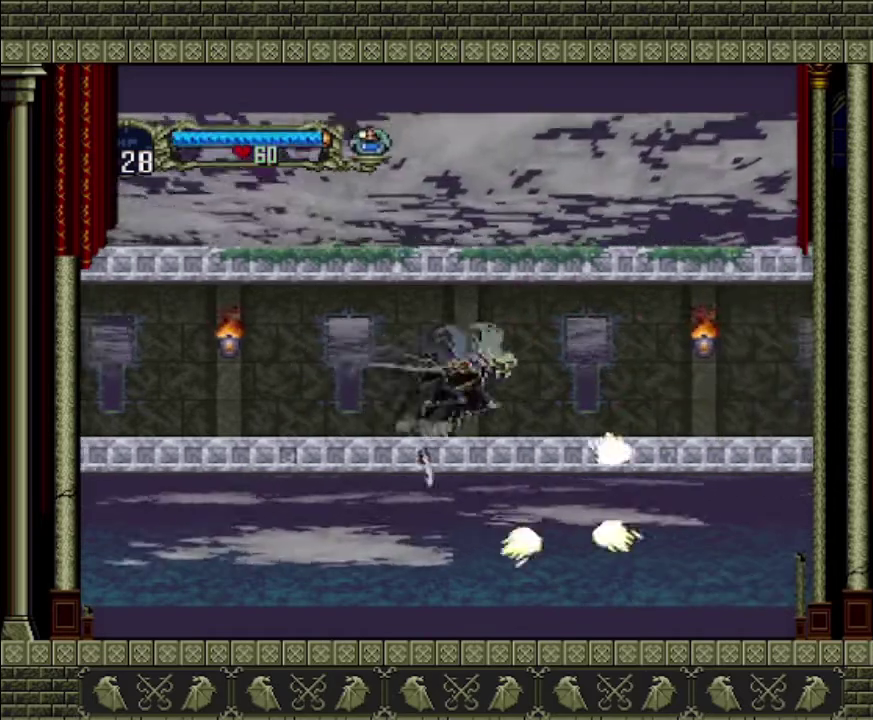
{"buttons": ["SQUARE"], "left_stick": "right", "events": [[467, "SQUARE", "down"]]}
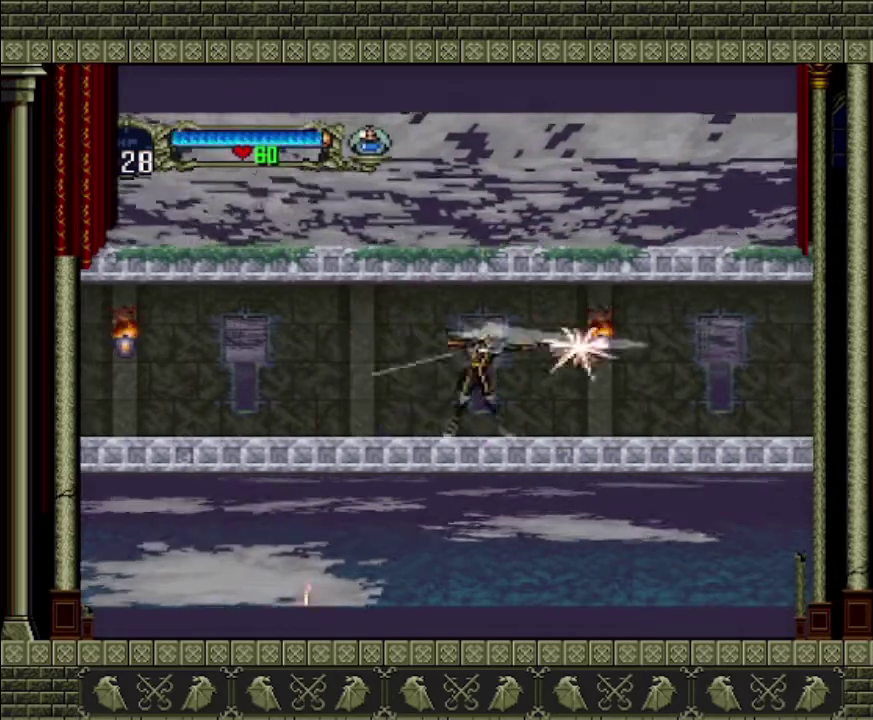
{"buttons": [], "left_stick": "right", "events": [[33, "SQUARE", "up"]]}
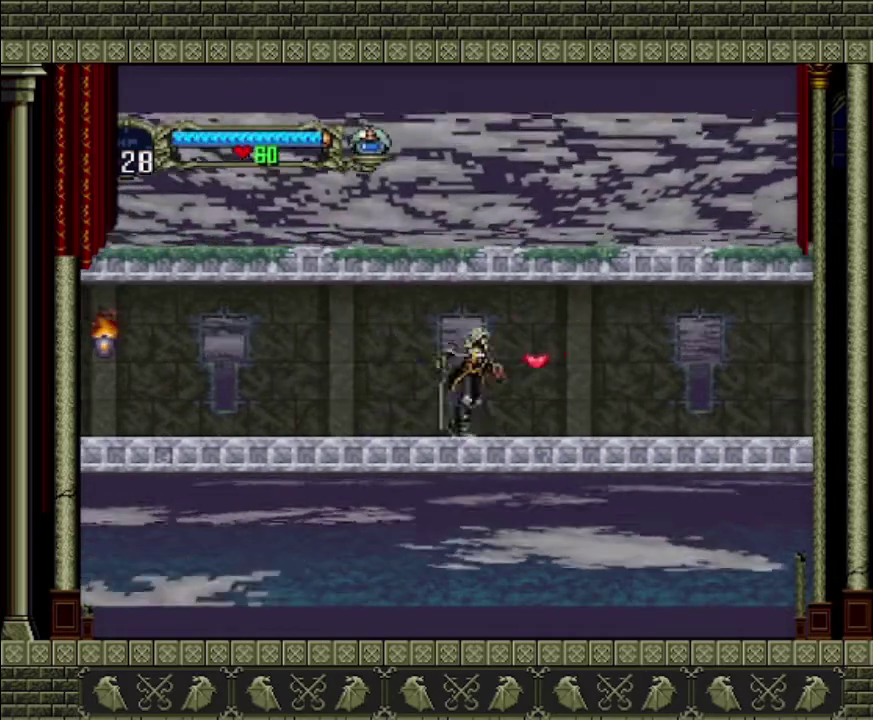
{"buttons": [], "left_stick": "right", "events": []}
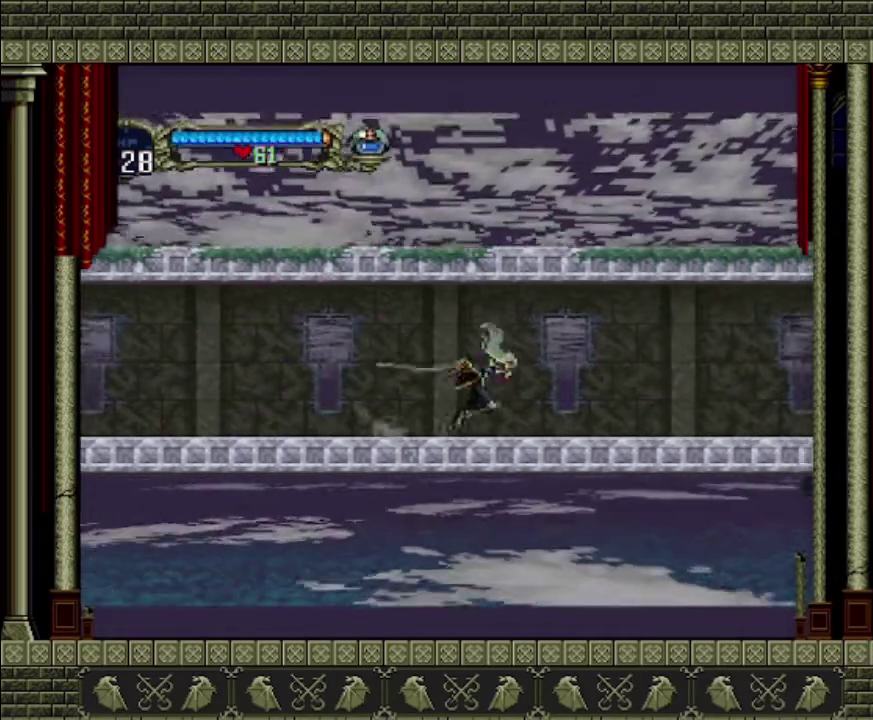
{"buttons": [], "left_stick": "right", "events": []}
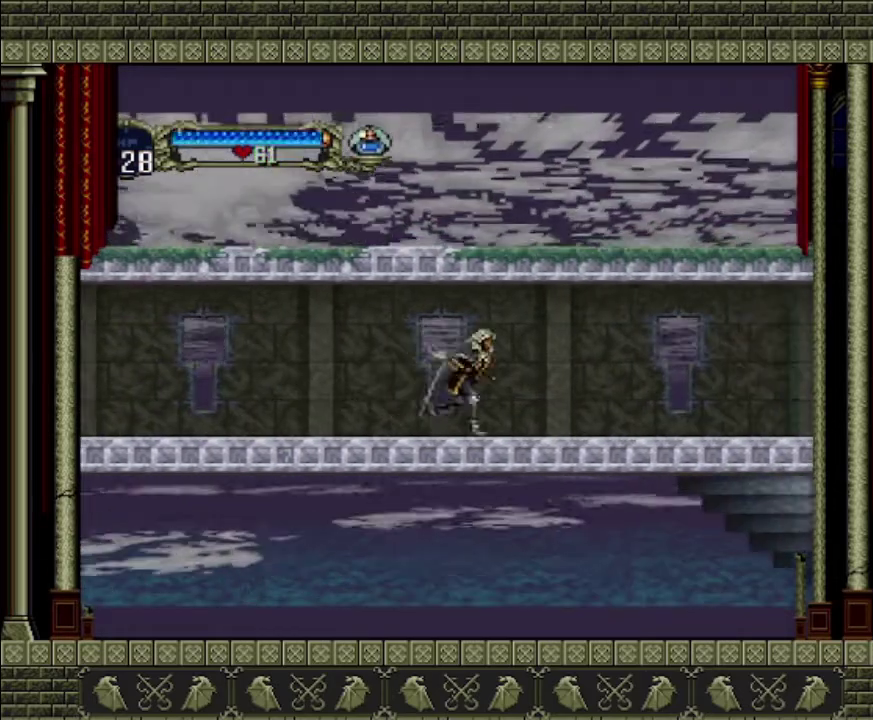
{"buttons": [], "left_stick": "right", "events": []}
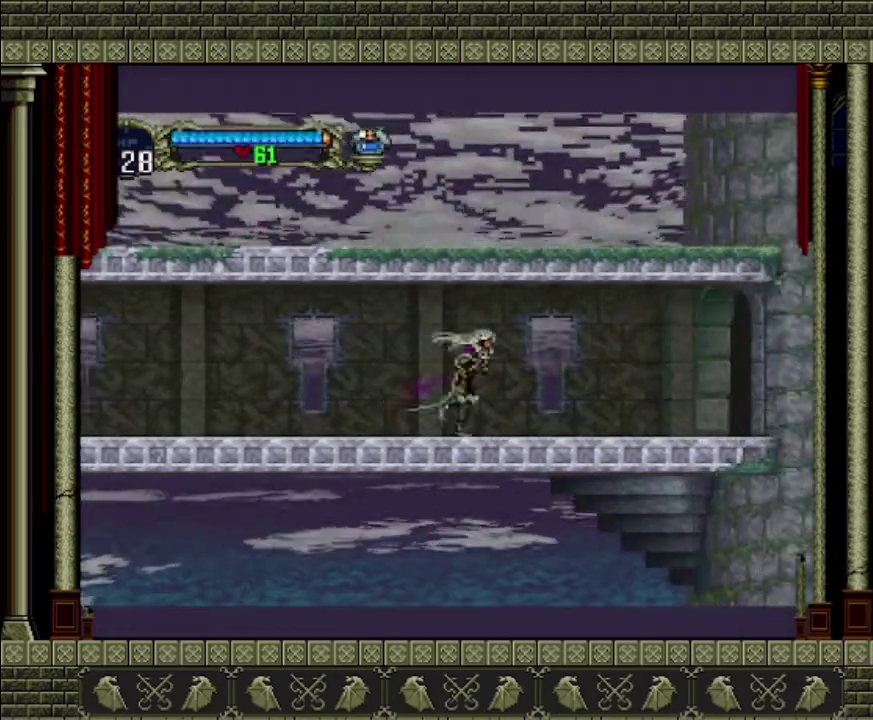
{"buttons": [], "left_stick": "right", "events": []}
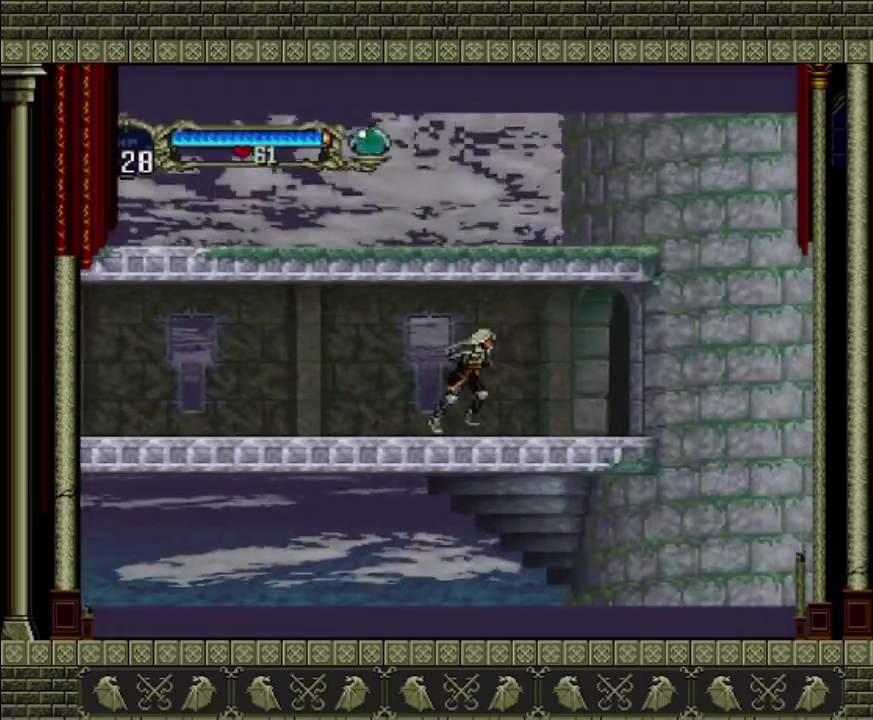
{"buttons": [], "left_stick": "right", "events": []}
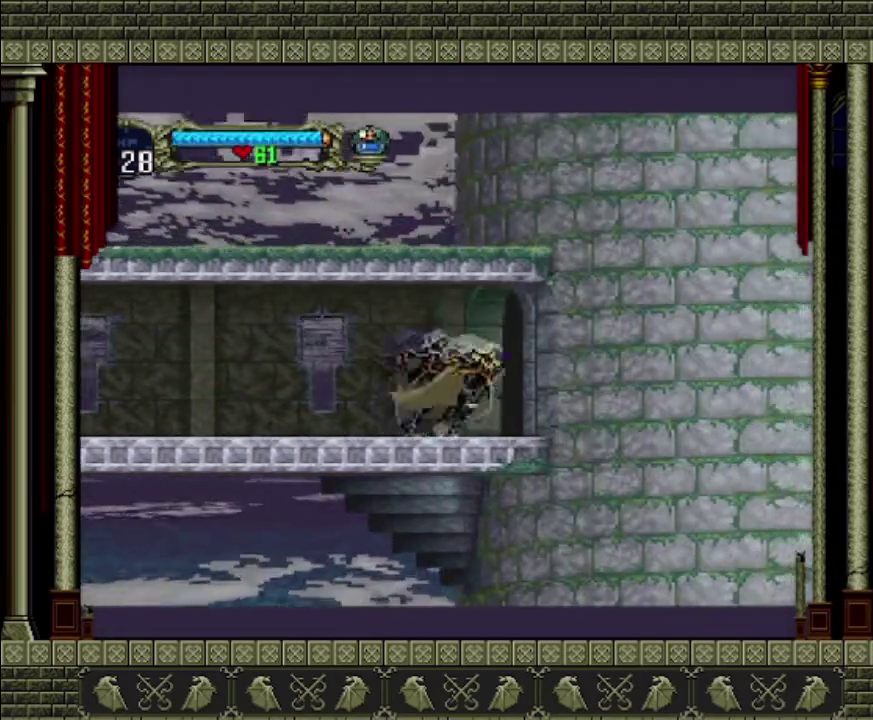
{"buttons": [], "left_stick": "right", "events": []}
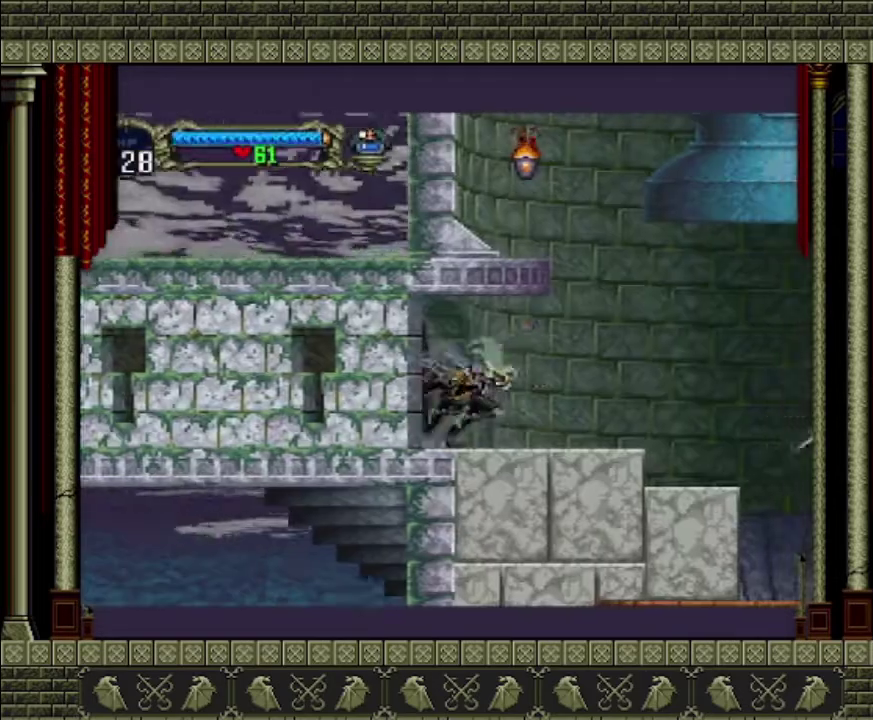
{"buttons": [], "left_stick": "right", "events": []}
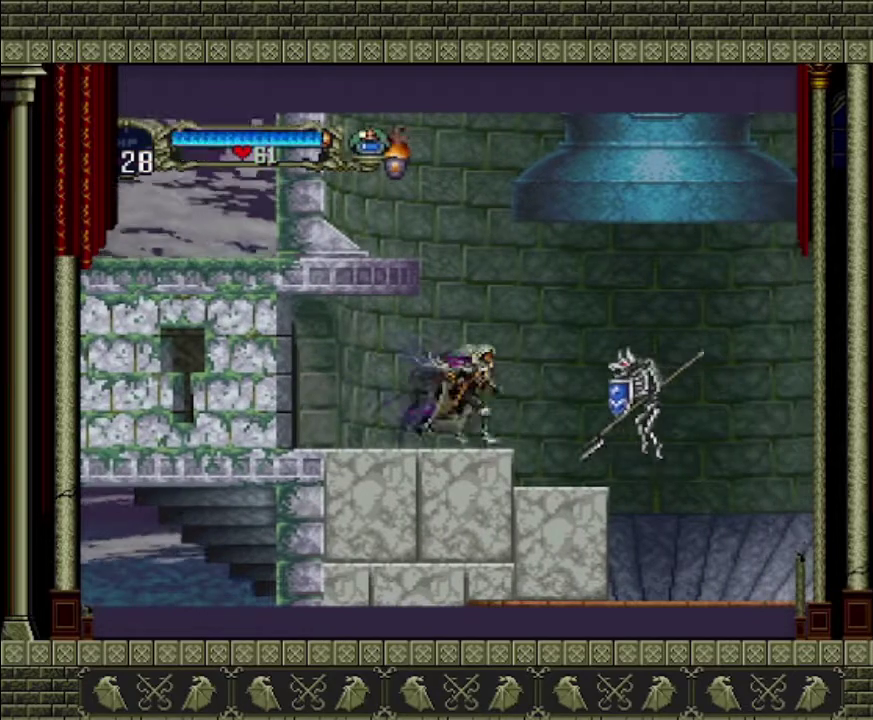
{"buttons": ["CROSS"], "left_stick": "center", "events": [[67, "left_stick", "center"], [233, "CROSS", "down"]]}
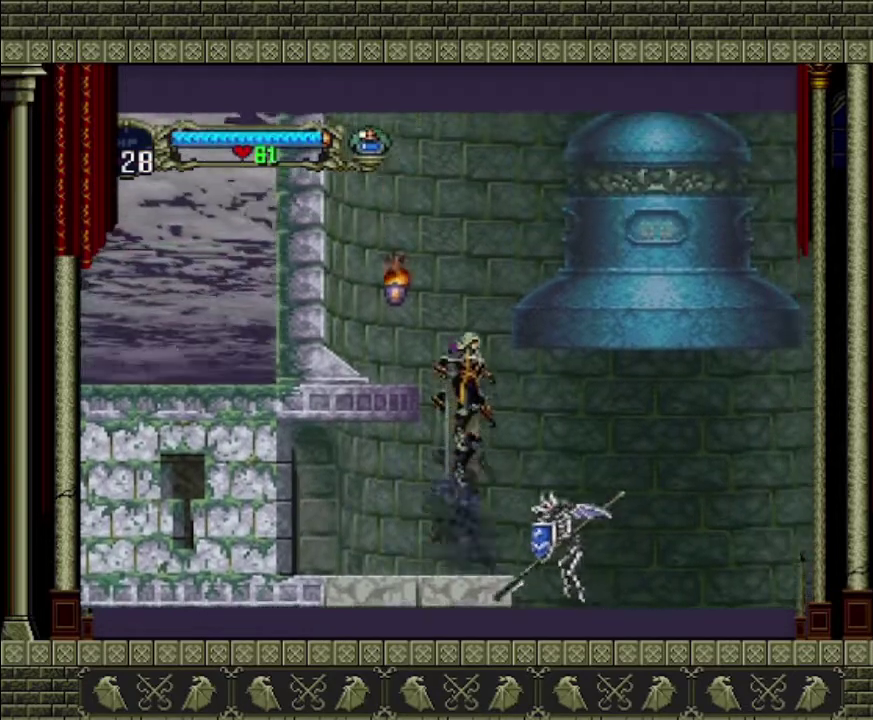
{"buttons": ["CROSS"], "left_stick": "left", "events": [[133, "left_stick", "left"]]}
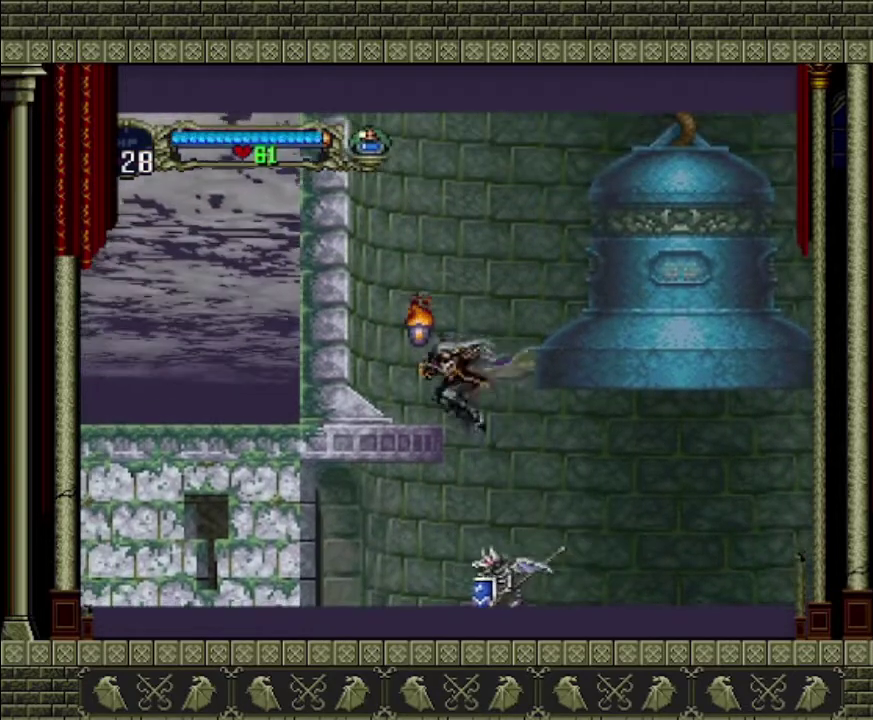
{"buttons": [], "left_stick": "right", "events": [[133, "left_stick", "right"], [200, "CROSS", "up"]]}
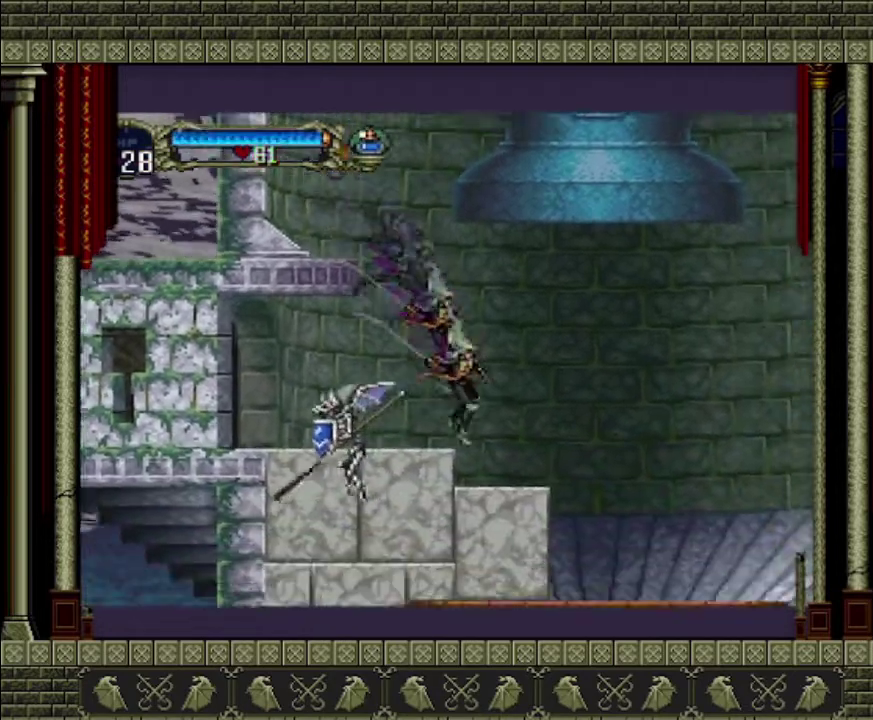
{"buttons": [], "left_stick": "right", "events": []}